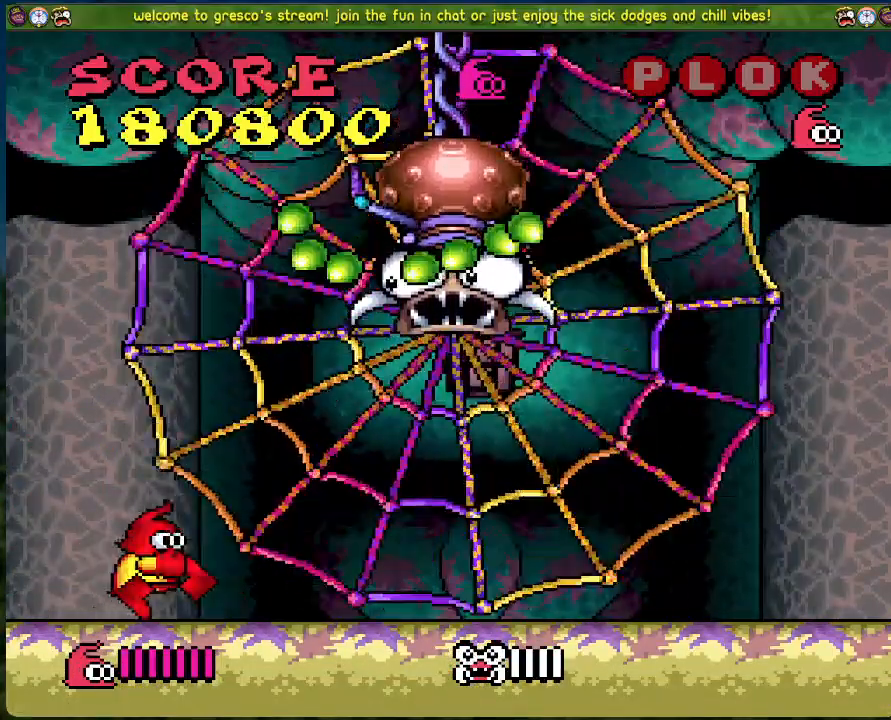
Gameplay with a controller (Xbox layout); each line is a JSON object with the inputs held at the frame after it. "events" lists button and stick changes between this image and that frame as [ms after this image, input, new state], when the widget could be followed in between. Not read: right_stick.
{"buttons": [], "left_stick": "center", "events": []}
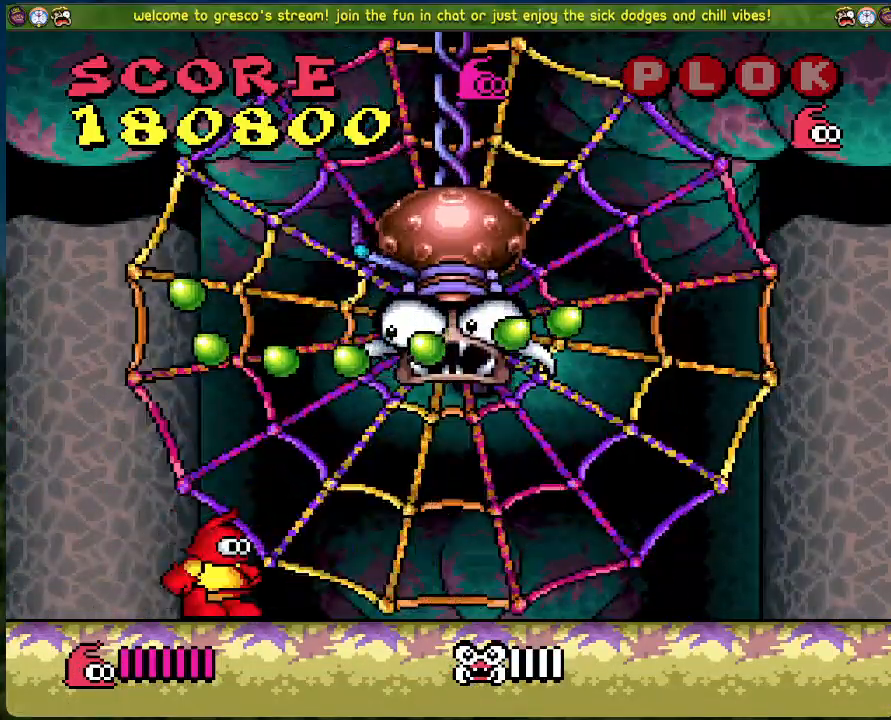
{"buttons": ["B"], "left_stick": "center", "events": [[117, "B", "down"], [184, "DPAD_LEFT", "down"], [234, "DPAD_LEFT", "up"]]}
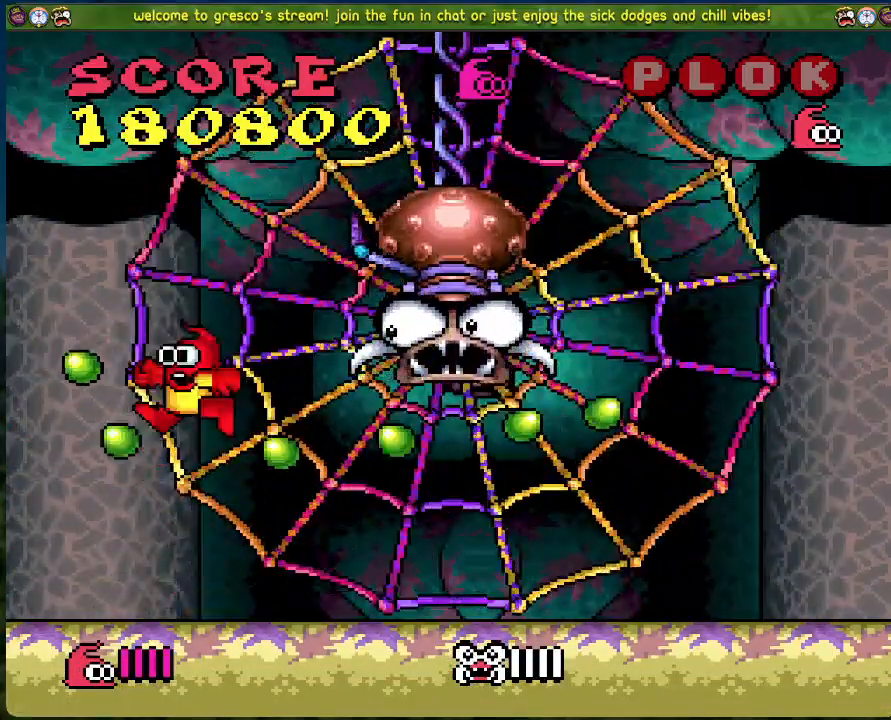
{"buttons": ["DPAD_LEFT"], "left_stick": "center", "events": [[334, "B", "up"], [334, "DPAD_LEFT", "down"]]}
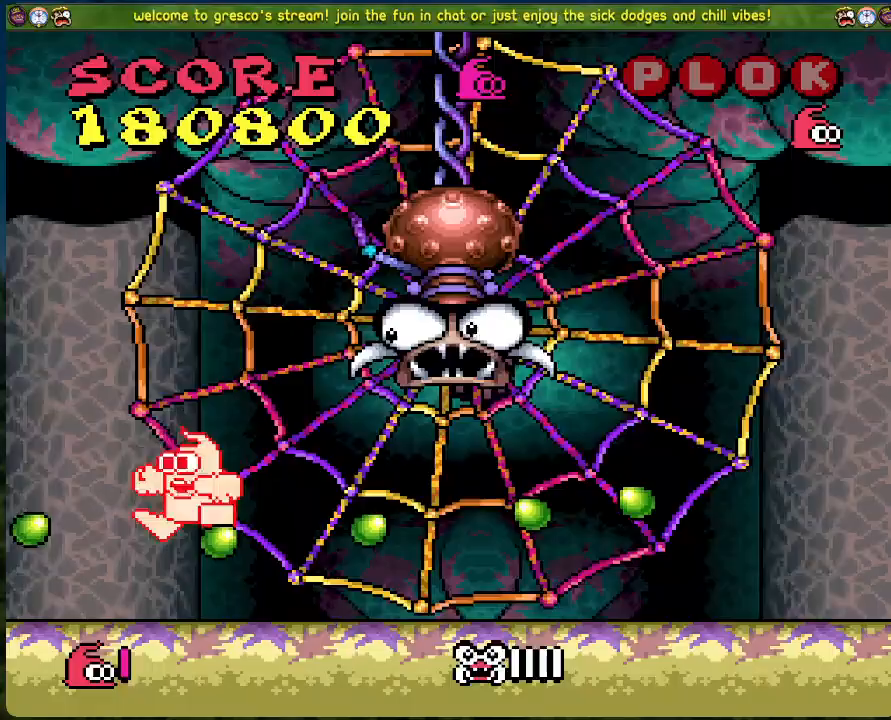
{"buttons": ["A", "DPAD_RIGHT"], "left_stick": "center", "events": [[100, "DPAD_LEFT", "up"], [217, "A", "down"], [234, "DPAD_RIGHT", "down"]]}
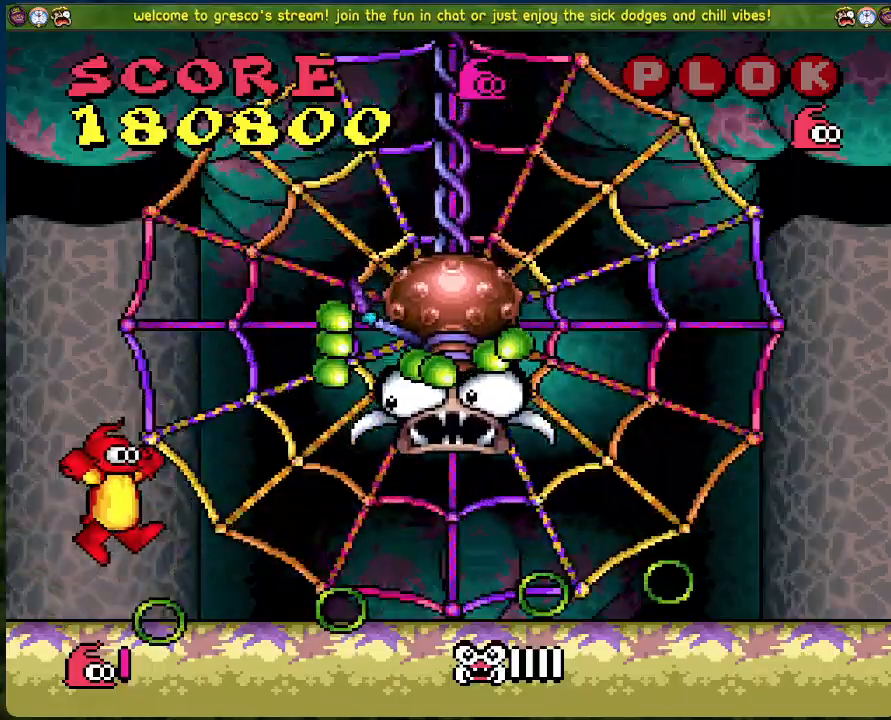
{"buttons": ["DPAD_LEFT"], "left_stick": "center", "events": [[34, "A", "up"], [34, "DPAD_RIGHT", "up"], [134, "X", "down"], [201, "DPAD_LEFT", "down"], [201, "X", "up"]]}
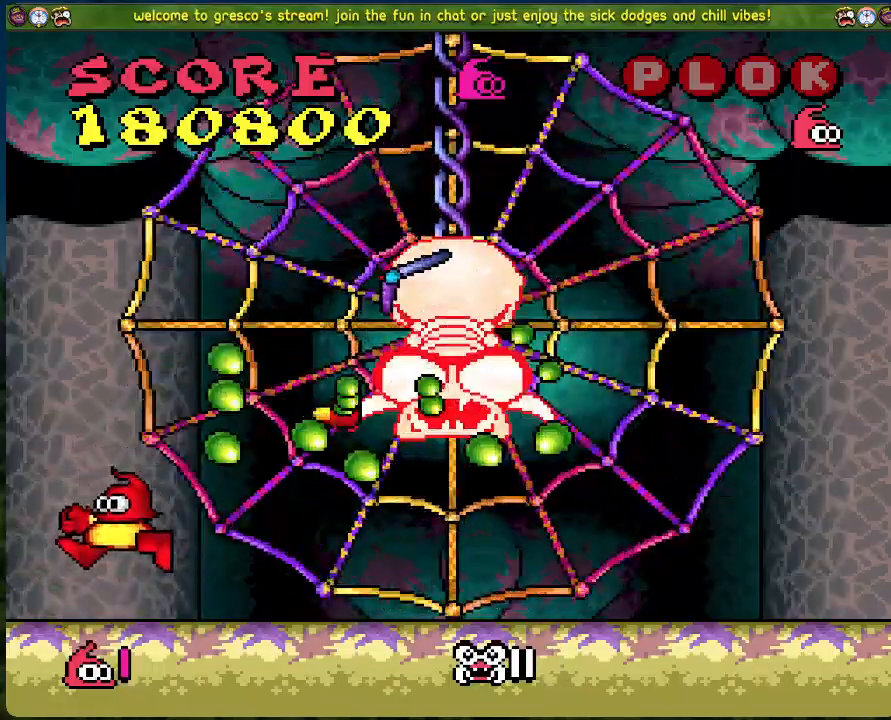
{"buttons": ["B"], "left_stick": "center", "events": [[33, "DPAD_LEFT", "up"], [217, "B", "down"], [284, "DPAD_LEFT", "down"], [368, "DPAD_LEFT", "up"]]}
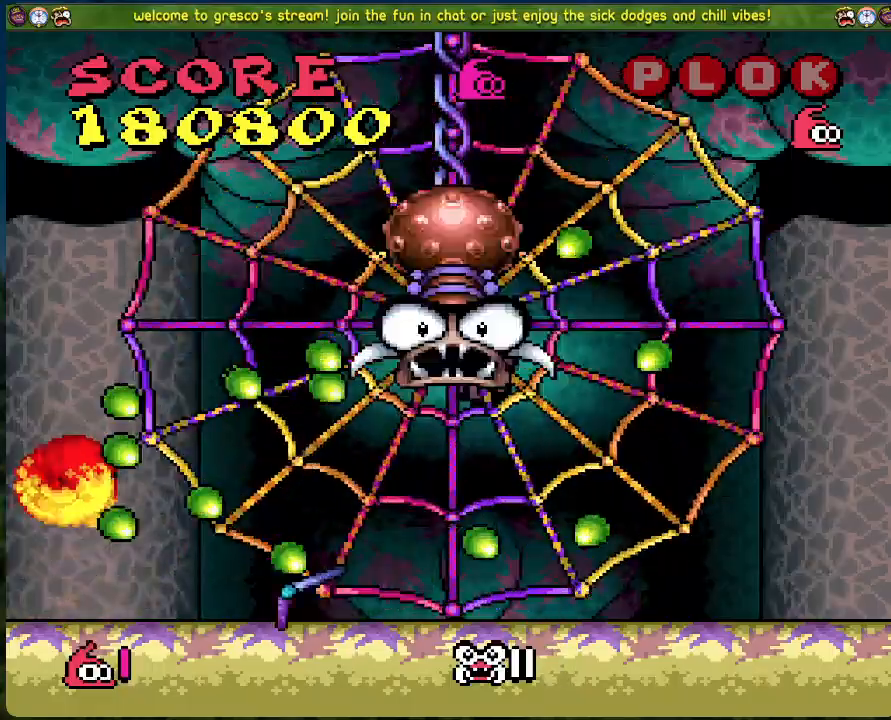
{"buttons": ["B", "DPAD_RIGHT"], "left_stick": "center", "events": [[134, "DPAD_RIGHT", "down"]]}
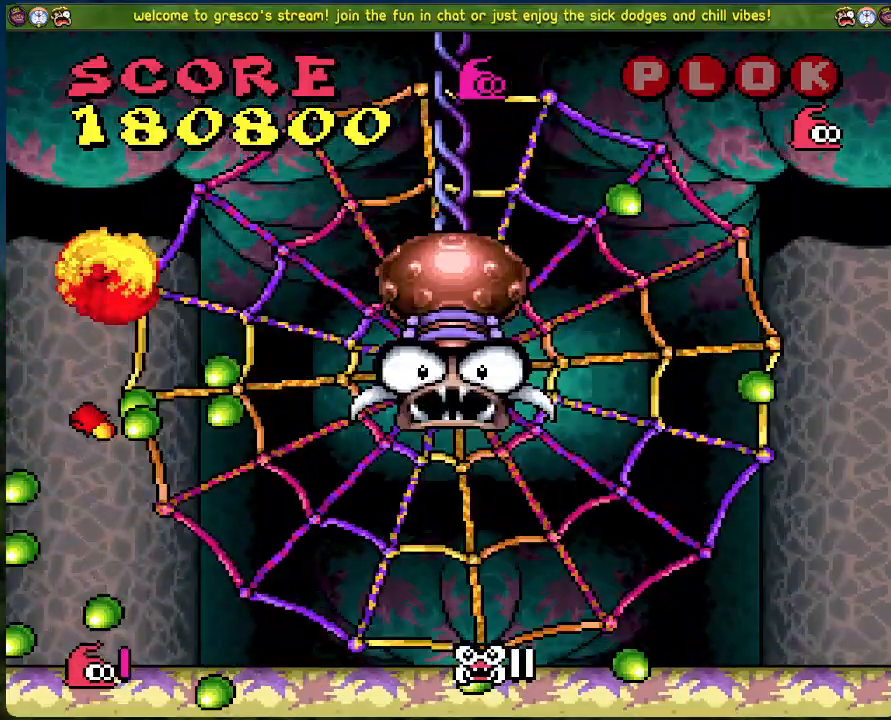
{"buttons": [], "left_stick": "center", "events": [[150, "DPAD_RIGHT", "up"], [167, "B", "up"], [234, "DPAD_LEFT", "down"], [401, "DPAD_LEFT", "up"]]}
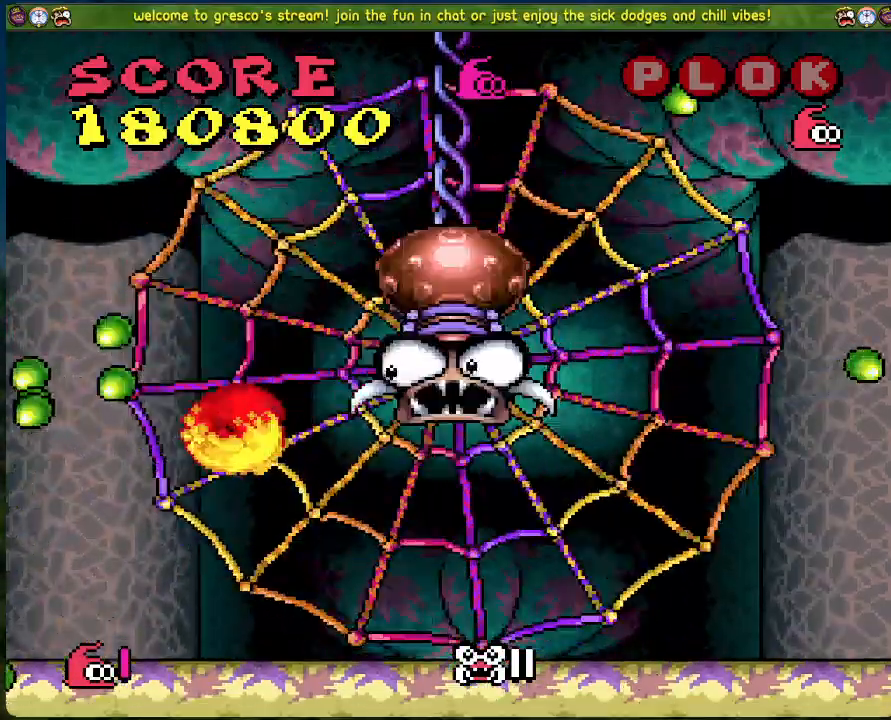
{"buttons": ["A", "DPAD_RIGHT"], "left_stick": "center", "events": [[218, "DPAD_LEFT", "down"], [401, "DPAD_LEFT", "up"], [435, "A", "down"], [435, "DPAD_RIGHT", "down"]]}
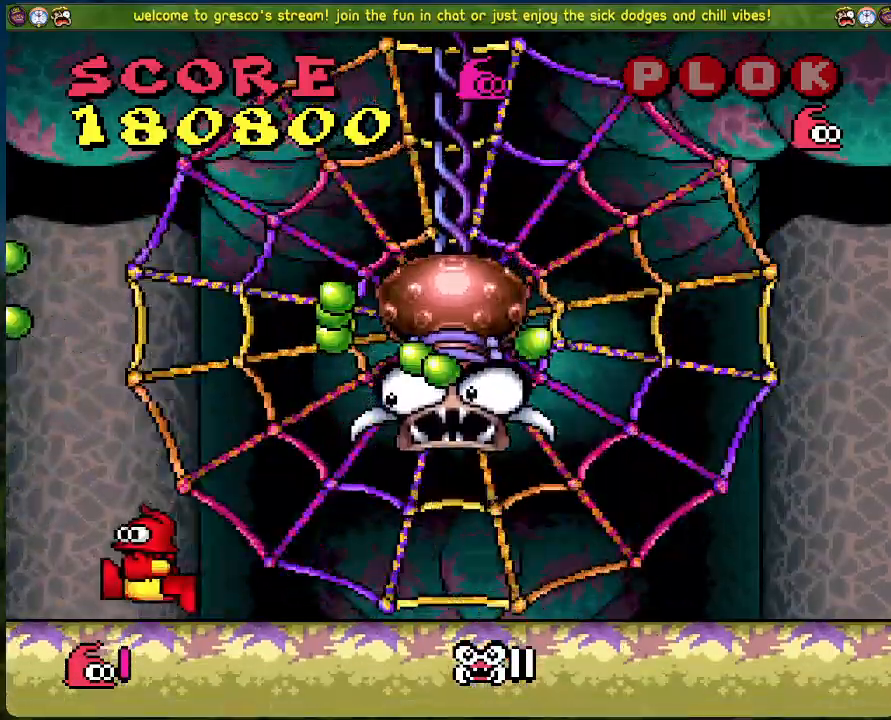
{"buttons": ["X", "DPAD_LEFT"], "left_stick": "center", "events": [[50, "DPAD_RIGHT", "up"], [83, "X", "down"], [184, "A", "up"], [234, "DPAD_LEFT", "down"]]}
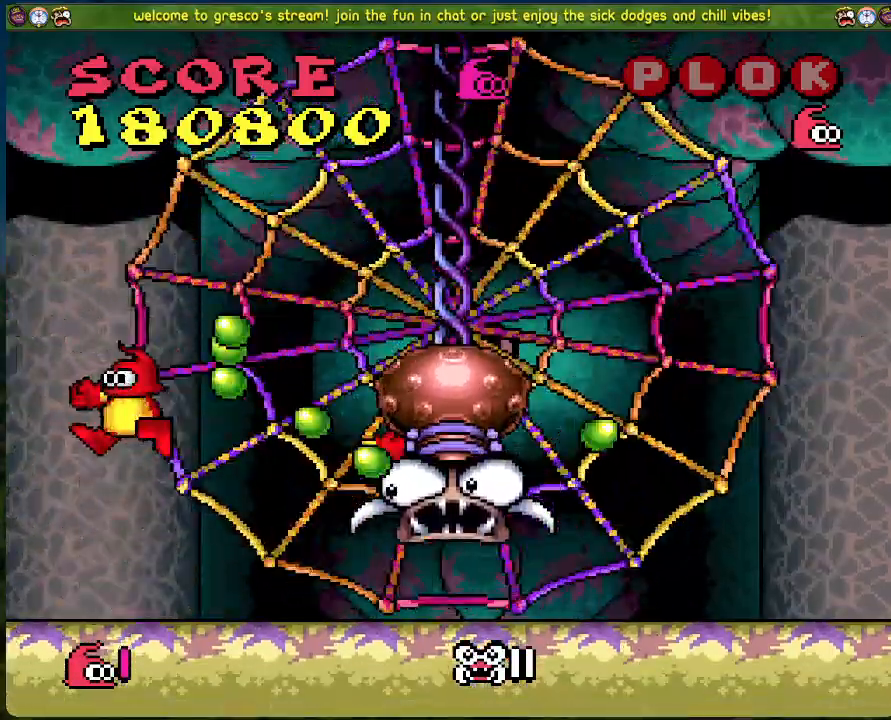
{"buttons": ["B", "X"], "left_stick": "center", "events": [[184, "DPAD_LEFT", "up"], [201, "B", "down"]]}
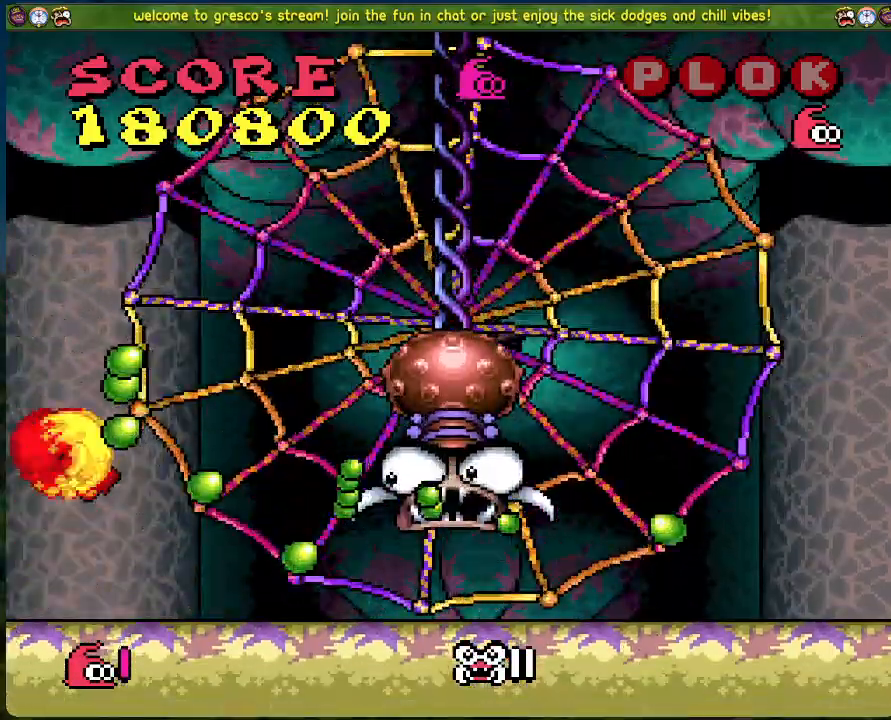
{"buttons": ["B", "DPAD_RIGHT"], "left_stick": "center", "events": [[16, "X", "up"], [100, "DPAD_RIGHT", "down"]]}
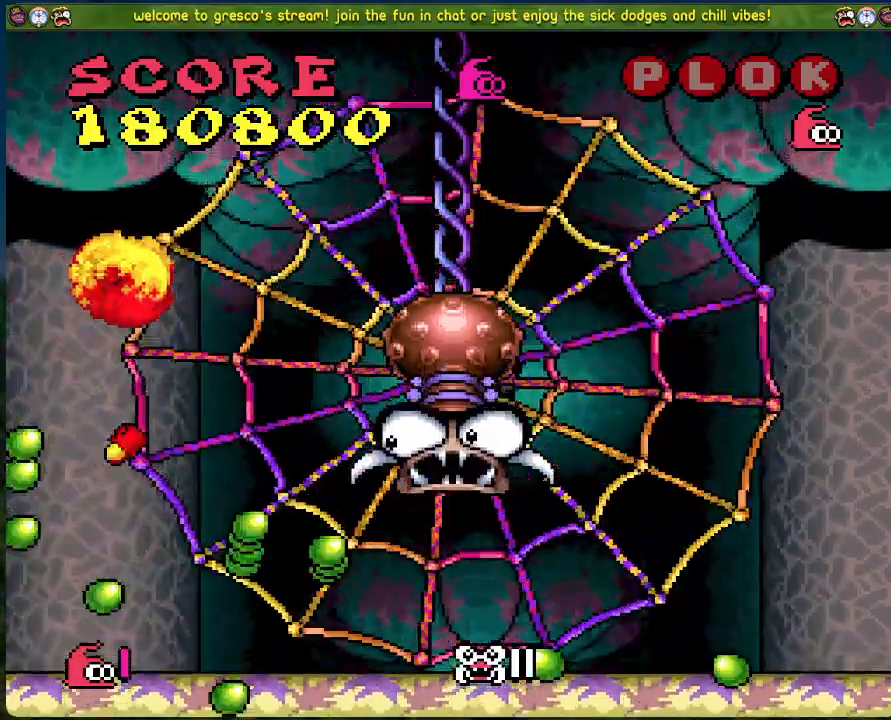
{"buttons": ["A"], "left_stick": "center", "events": [[201, "B", "up"], [201, "DPAD_RIGHT", "up"], [502, "A", "down"]]}
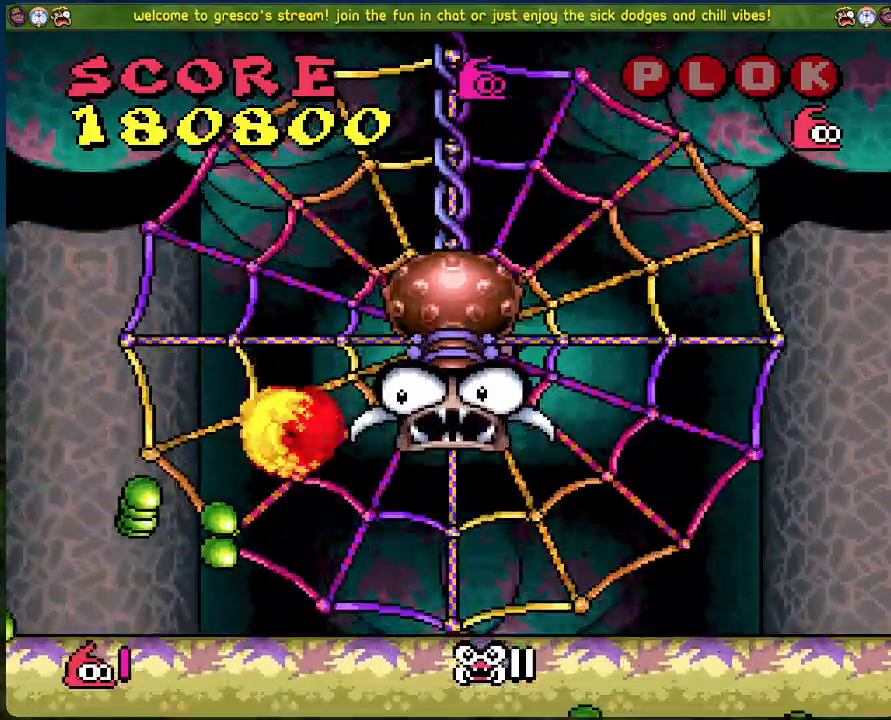
{"buttons": ["X"], "left_stick": "center", "events": [[183, "X", "down"], [300, "A", "up"]]}
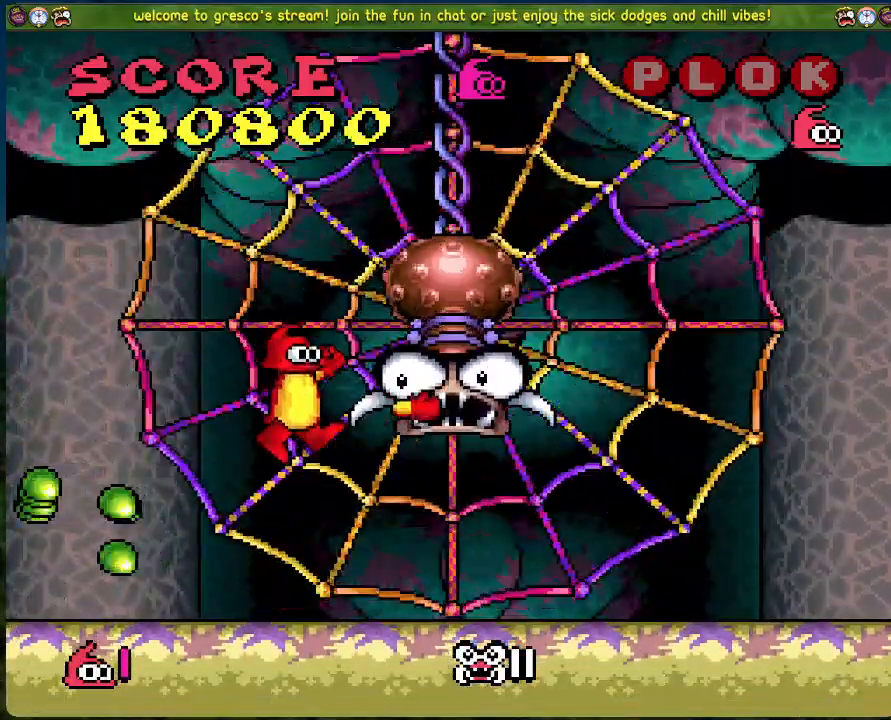
{"buttons": ["DPAD_LEFT"], "left_stick": "center", "events": [[17, "X", "up"], [101, "DPAD_LEFT", "down"], [117, "X", "down"], [151, "X", "up"]]}
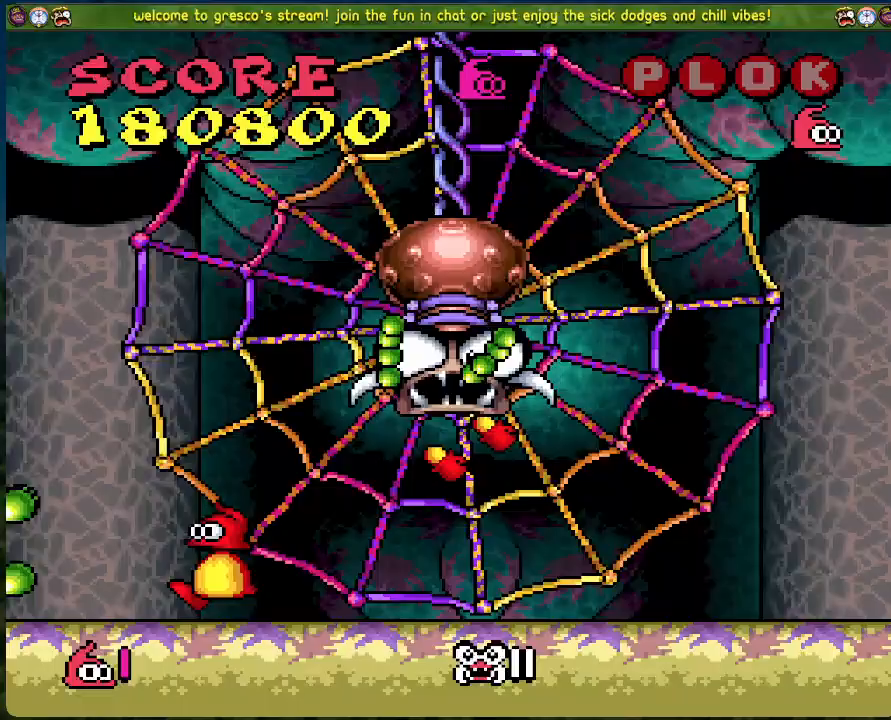
{"buttons": [], "left_stick": "center", "events": [[317, "DPAD_LEFT", "up"]]}
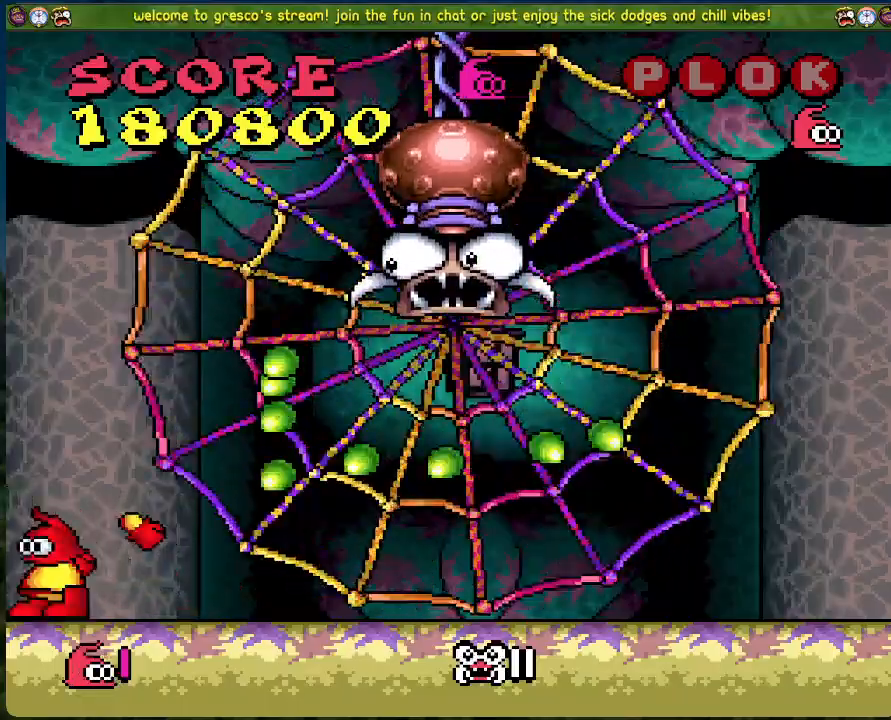
{"buttons": ["B", "DPAD_RIGHT"], "left_stick": "center", "events": [[134, "B", "down"], [502, "DPAD_RIGHT", "down"]]}
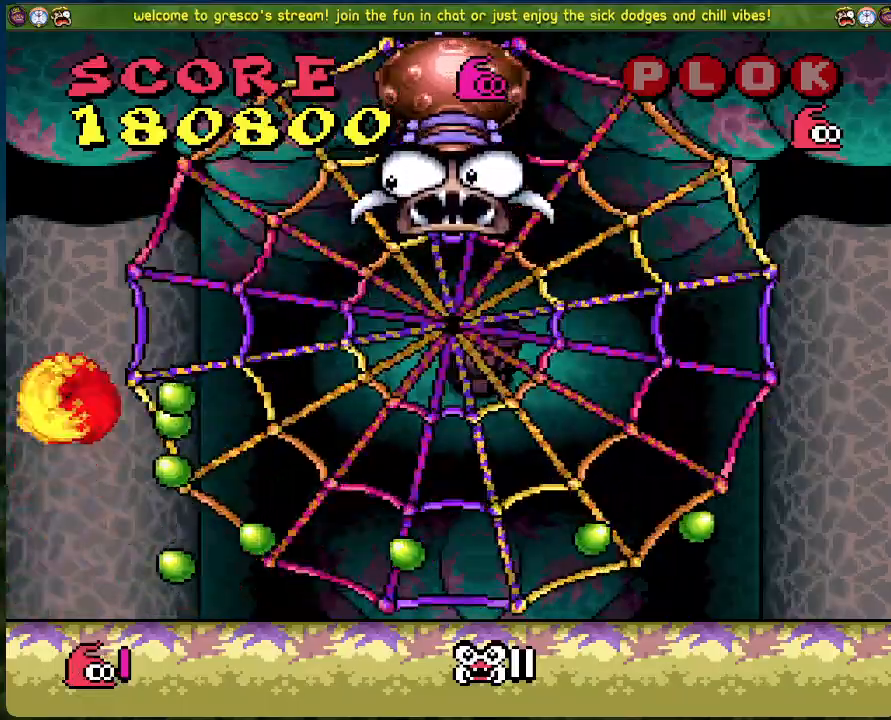
{"buttons": [], "left_stick": "center", "events": [[100, "B", "up"], [334, "DPAD_RIGHT", "up"]]}
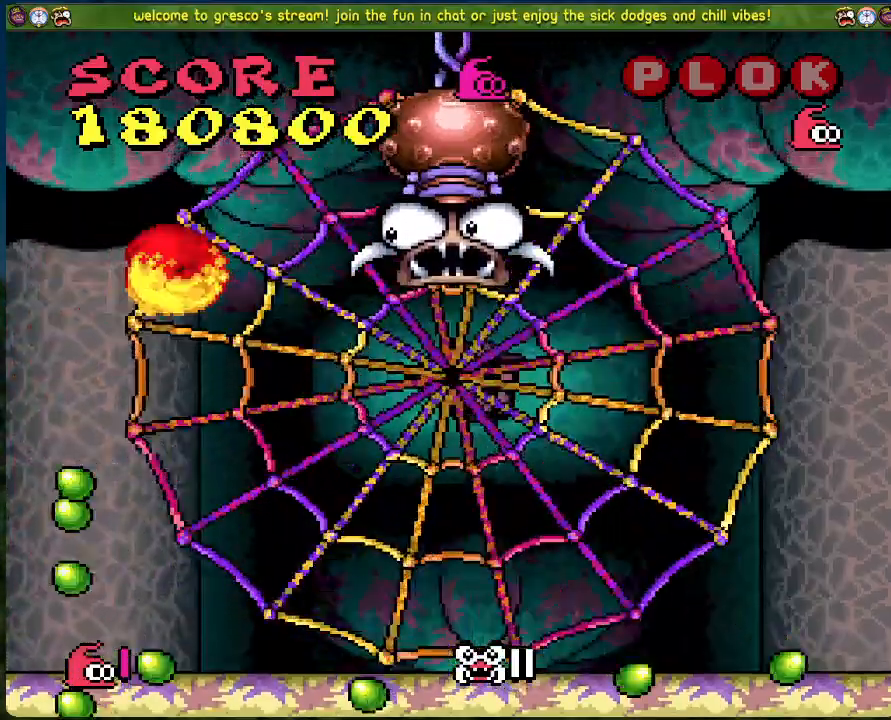
{"buttons": [], "left_stick": "center", "events": []}
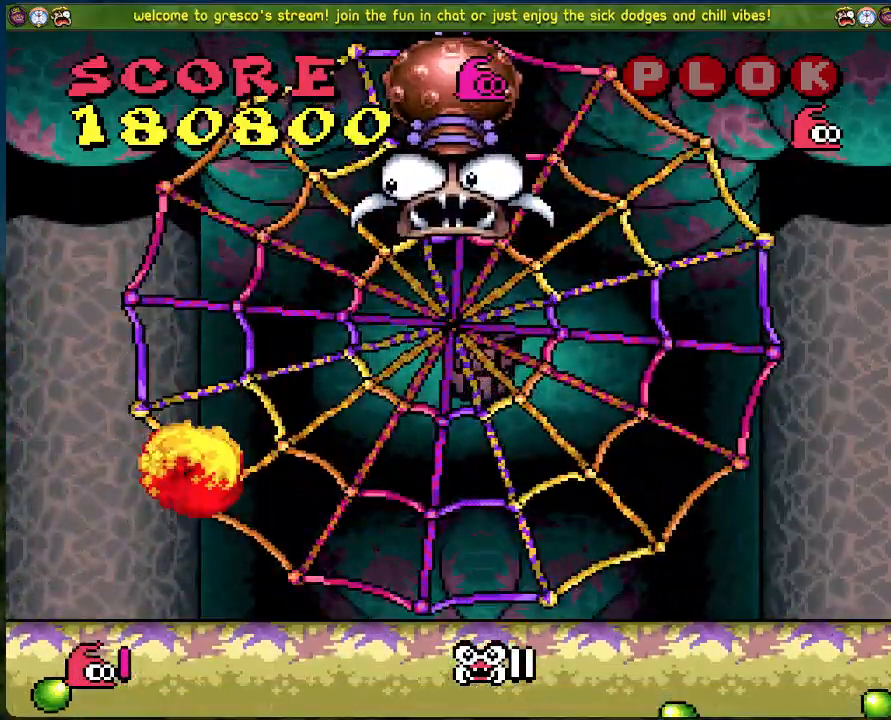
{"buttons": [], "left_stick": "center", "events": []}
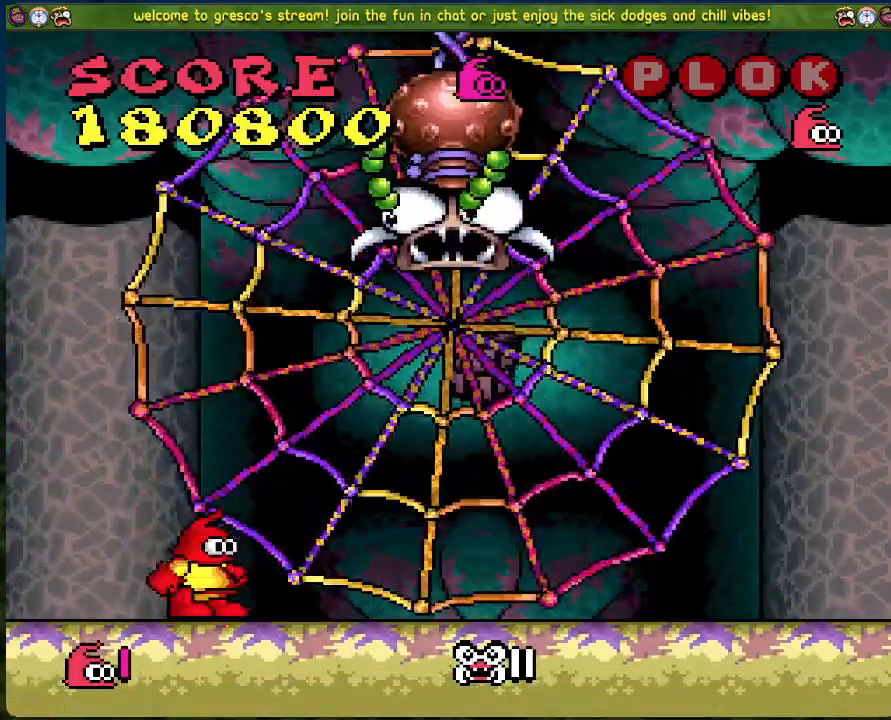
{"buttons": ["DPAD_RIGHT"], "left_stick": "center", "events": [[401, "DPAD_RIGHT", "down"]]}
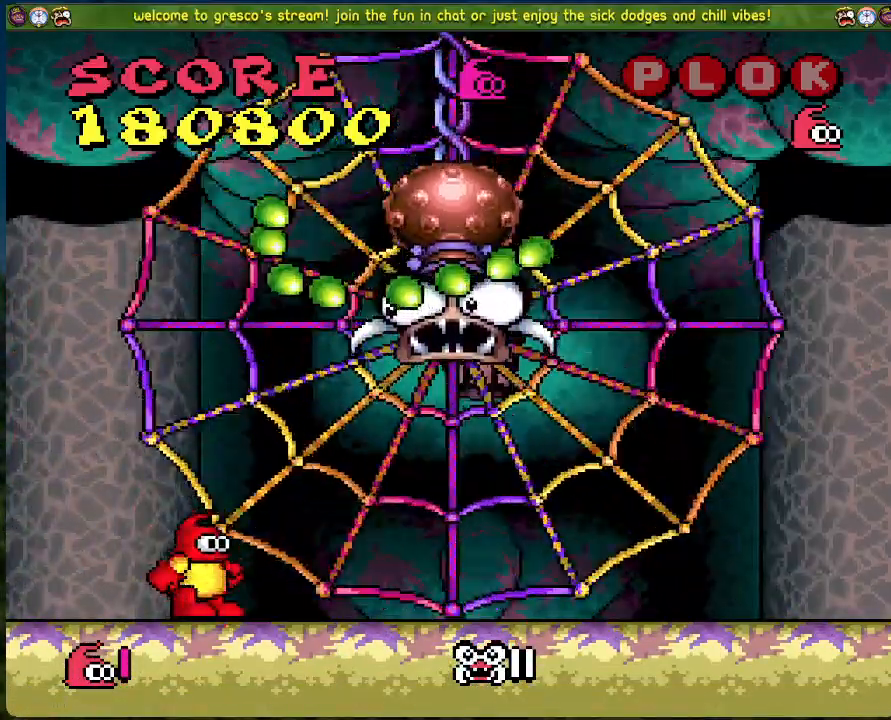
{"buttons": ["DPAD_DOWN", "DPAD_RIGHT"], "left_stick": "center", "events": [[16, "DPAD_DOWN", "down"]]}
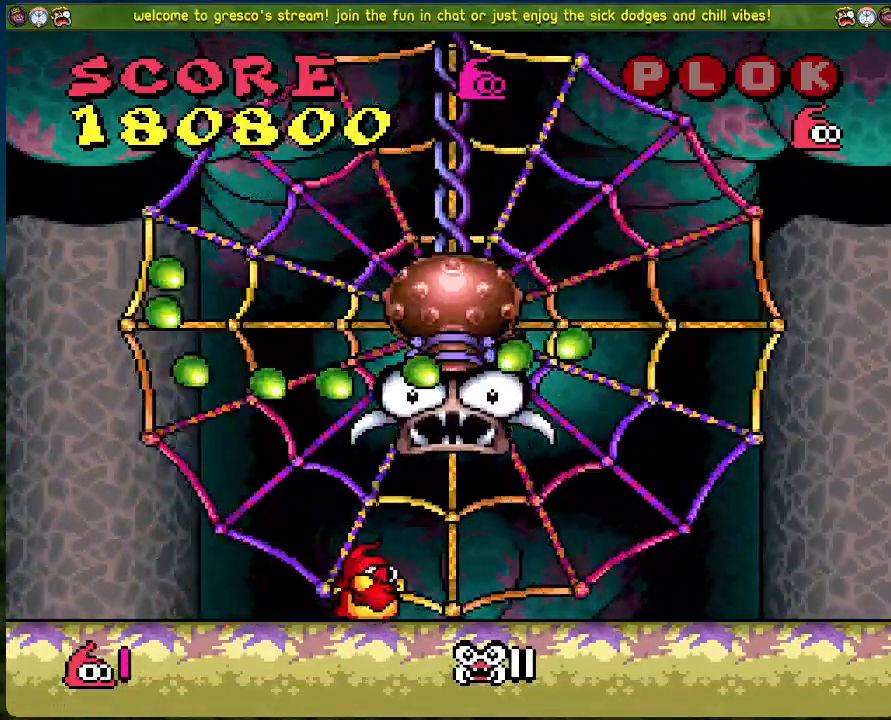
{"buttons": ["DPAD_DOWN", "DPAD_RIGHT"], "left_stick": "center", "events": []}
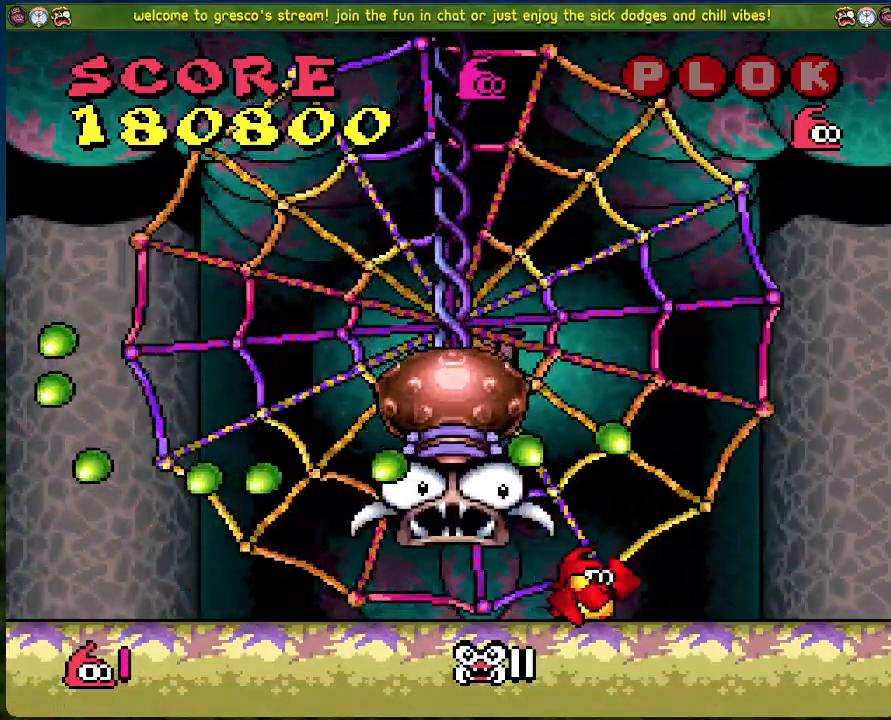
{"buttons": ["A", "DPAD_LEFT"], "left_stick": "center", "events": [[300, "DPAD_DOWN", "up"], [451, "A", "down"], [451, "DPAD_RIGHT", "up"], [501, "DPAD_LEFT", "down"]]}
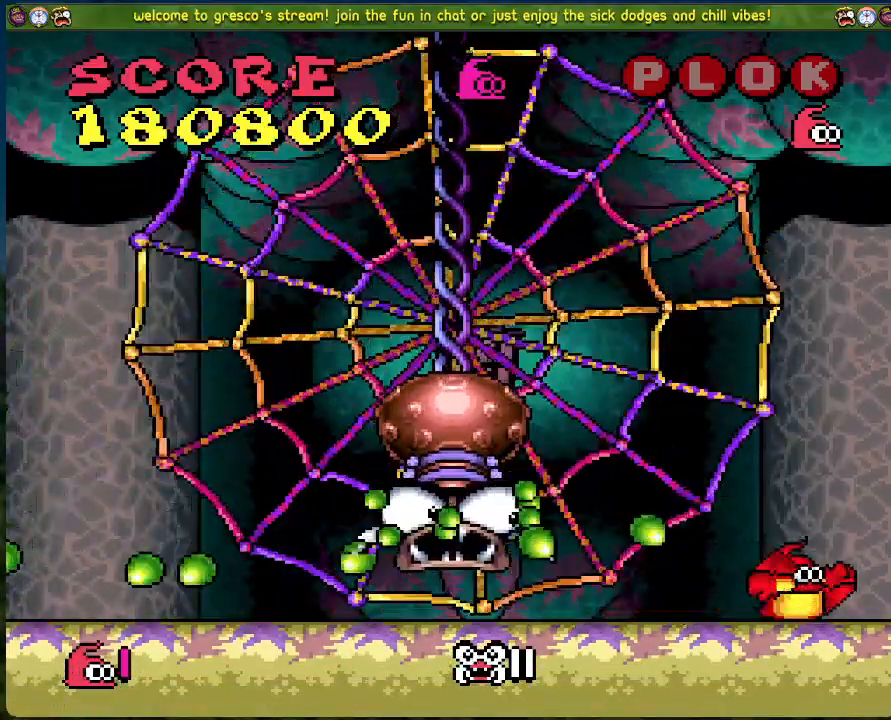
{"buttons": ["DPAD_RIGHT"], "left_stick": "center", "events": [[184, "X", "down"], [251, "DPAD_LEFT", "up"], [301, "DPAD_RIGHT", "down"], [334, "A", "up"], [351, "X", "up"]]}
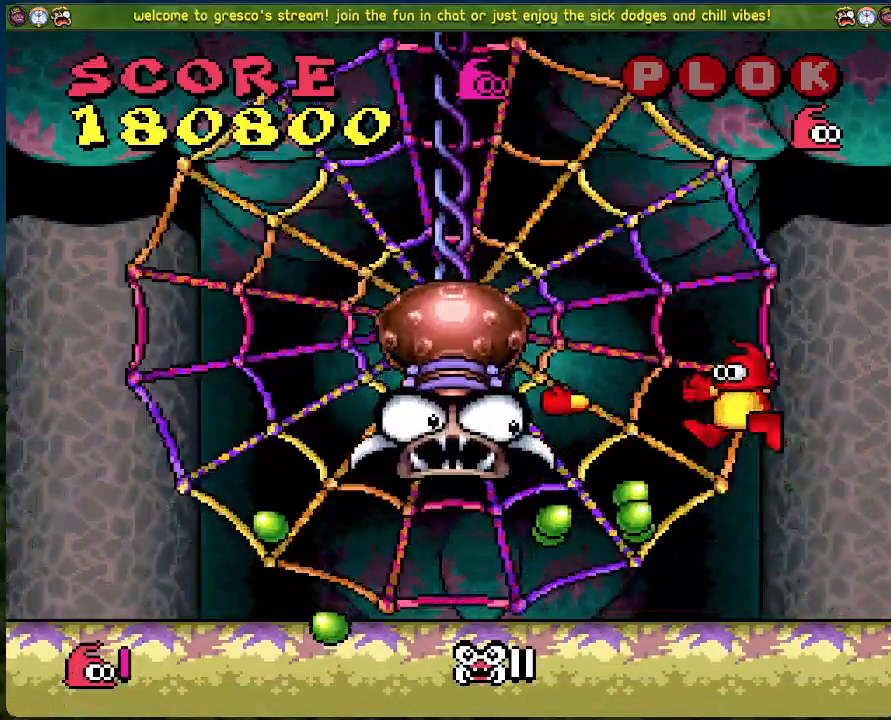
{"buttons": ["DPAD_LEFT"], "left_stick": "center", "events": [[367, "DPAD_RIGHT", "up"], [468, "DPAD_LEFT", "down"]]}